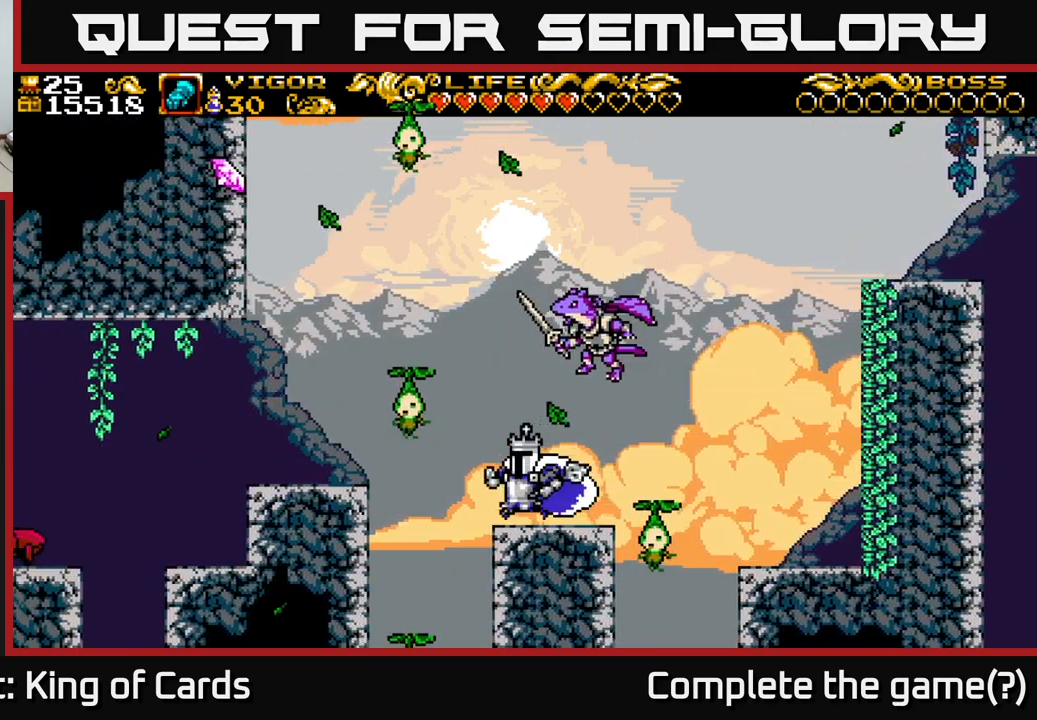
Gameplay with a controller (Xbox layout); each line is a JSON object with the inputs held at the frame after it. "events" lists button and stick changes between this image and that frame as [ms after this image, input, new state], when the widget could be followed in between. Not read: left_stick.
{"buttons": ["A", "X", "DPAD_LEFT"], "right_stick": "center", "events": [[67, "A", "down"], [267, "X", "down"]]}
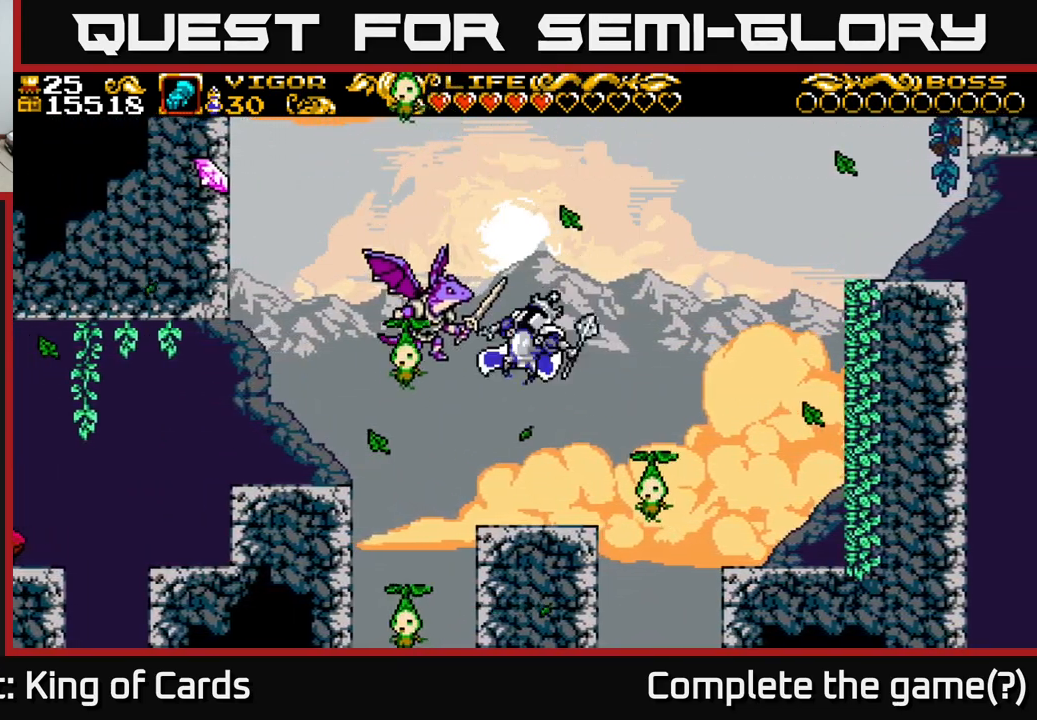
{"buttons": ["A", "DPAD_LEFT"], "right_stick": "center", "events": [[33, "DPAD_LEFT", "up"], [50, "X", "up"], [133, "A", "up"], [183, "DPAD_LEFT", "down"], [417, "A", "down"]]}
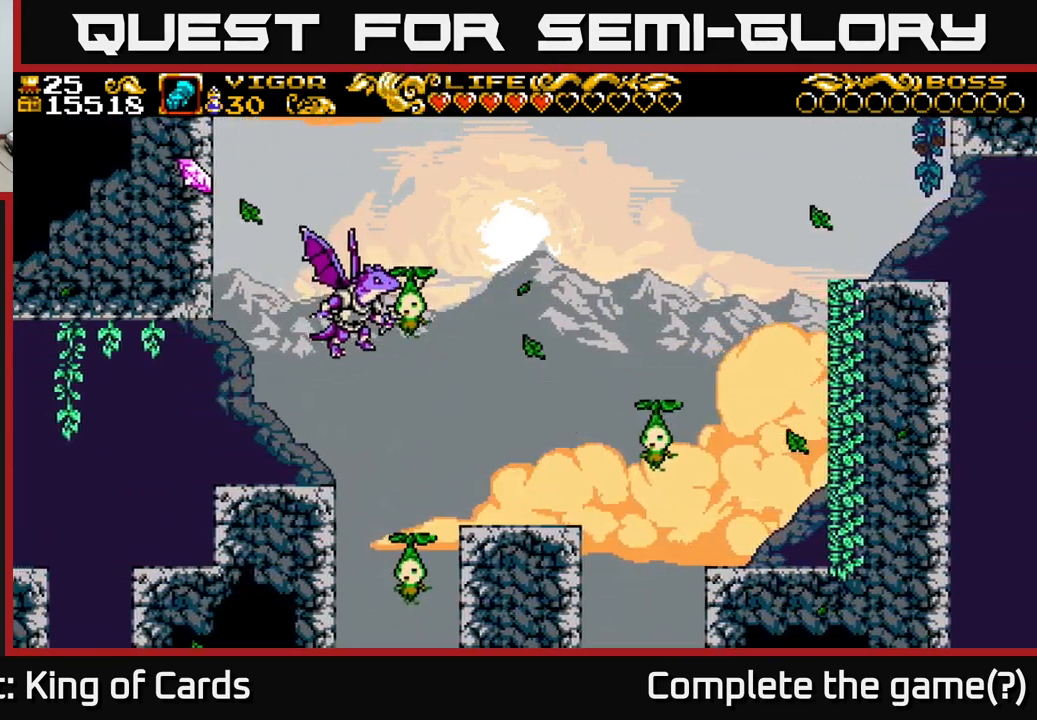
{"buttons": ["A", "X"], "right_stick": "center", "events": [[250, "X", "down"], [450, "DPAD_LEFT", "up"]]}
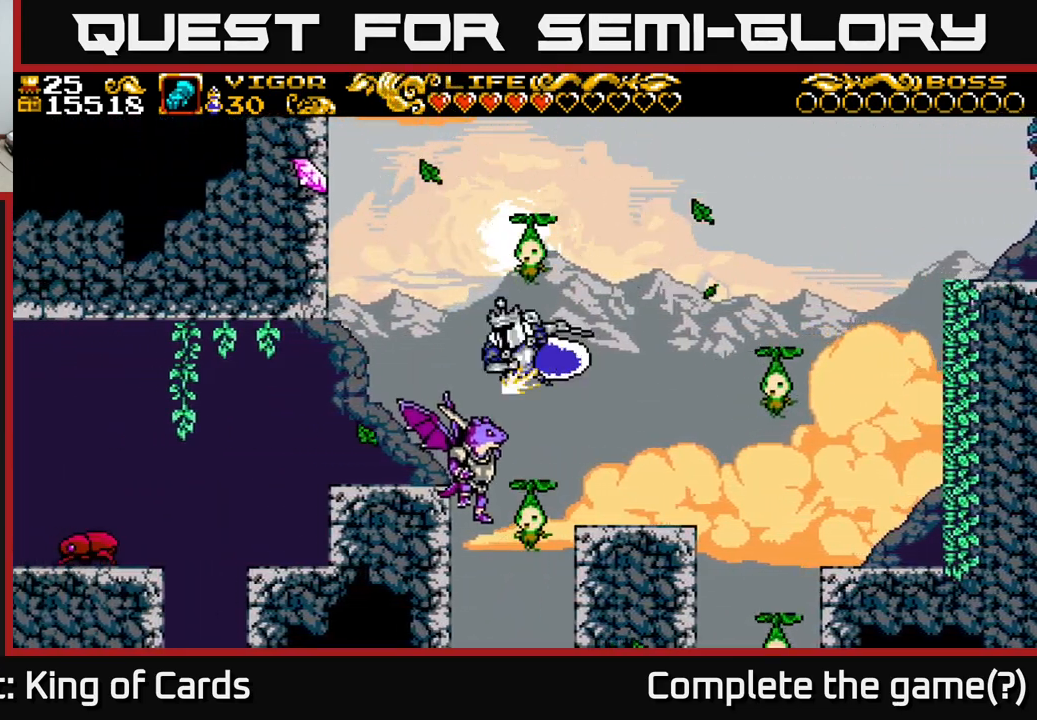
{"buttons": ["DPAD_LEFT"], "right_stick": "center", "events": [[133, "DPAD_LEFT", "down"], [267, "X", "up"], [333, "A", "up"]]}
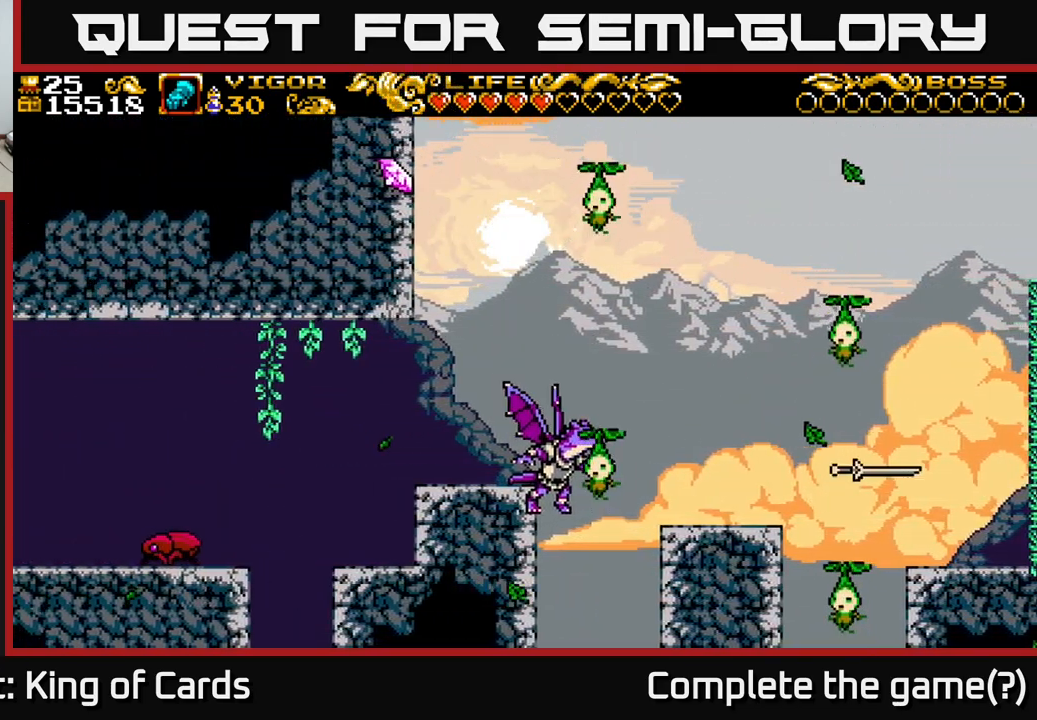
{"buttons": [], "right_stick": "center", "events": [[283, "DPAD_LEFT", "up"], [300, "DPAD_RIGHT", "down"], [333, "X", "down"], [383, "DPAD_RIGHT", "up"], [417, "X", "up"]]}
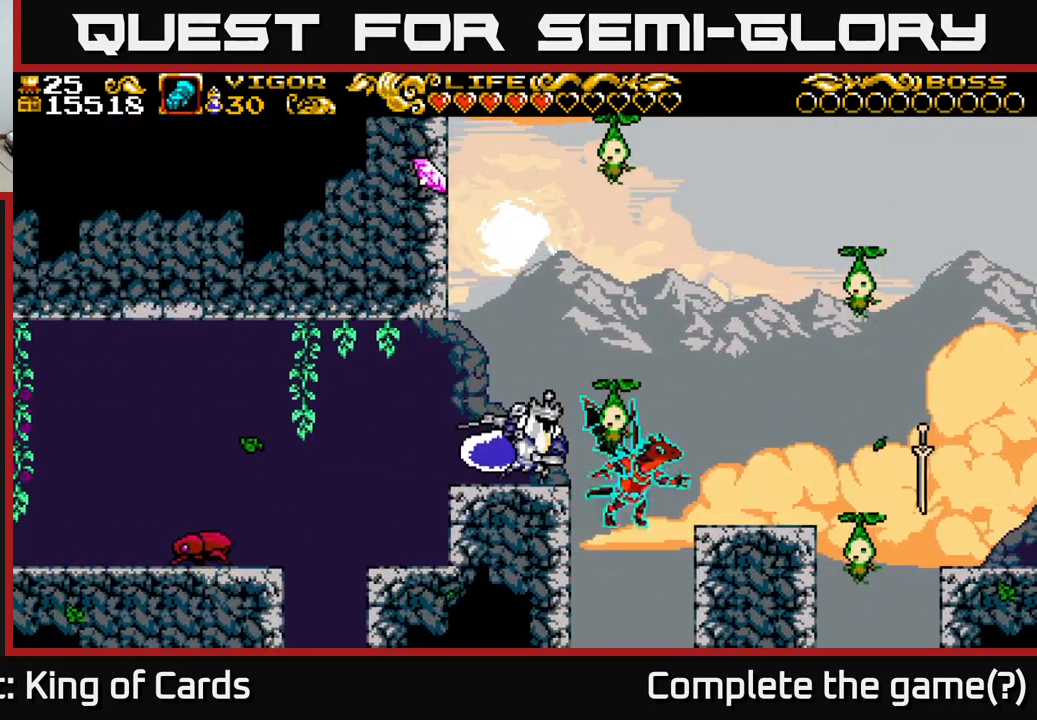
{"buttons": ["DPAD_RIGHT"], "right_stick": "center", "events": [[350, "DPAD_RIGHT", "down"]]}
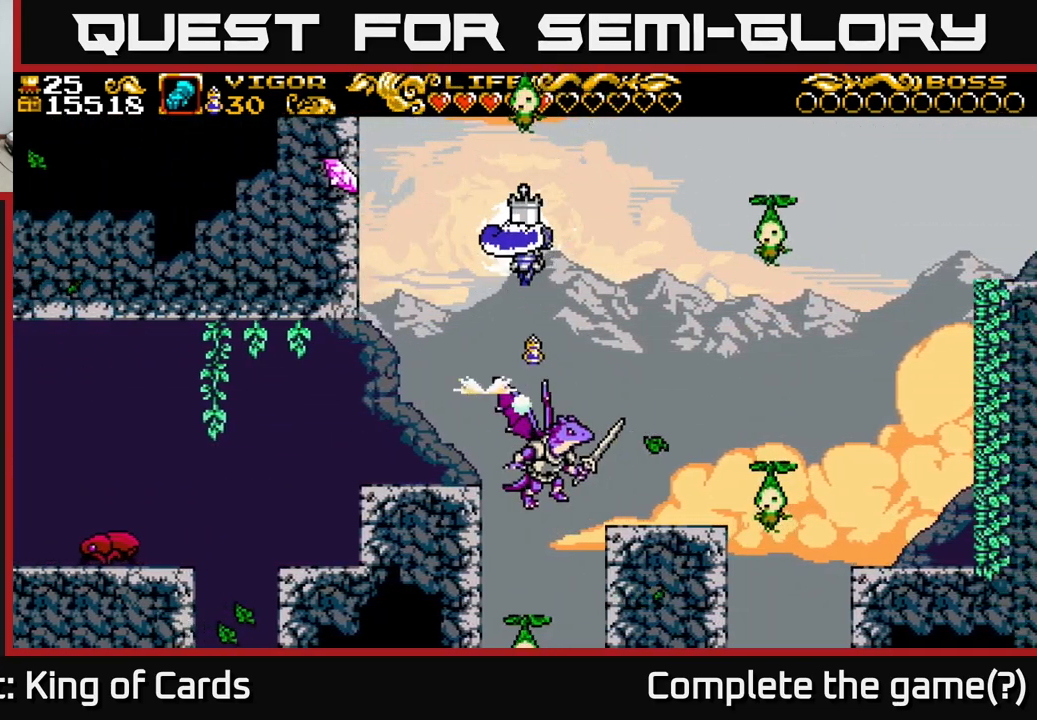
{"buttons": ["A", "DPAD_LEFT"], "right_stick": "center", "events": [[167, "A", "down"], [167, "DPAD_RIGHT", "up"], [217, "DPAD_LEFT", "down"]]}
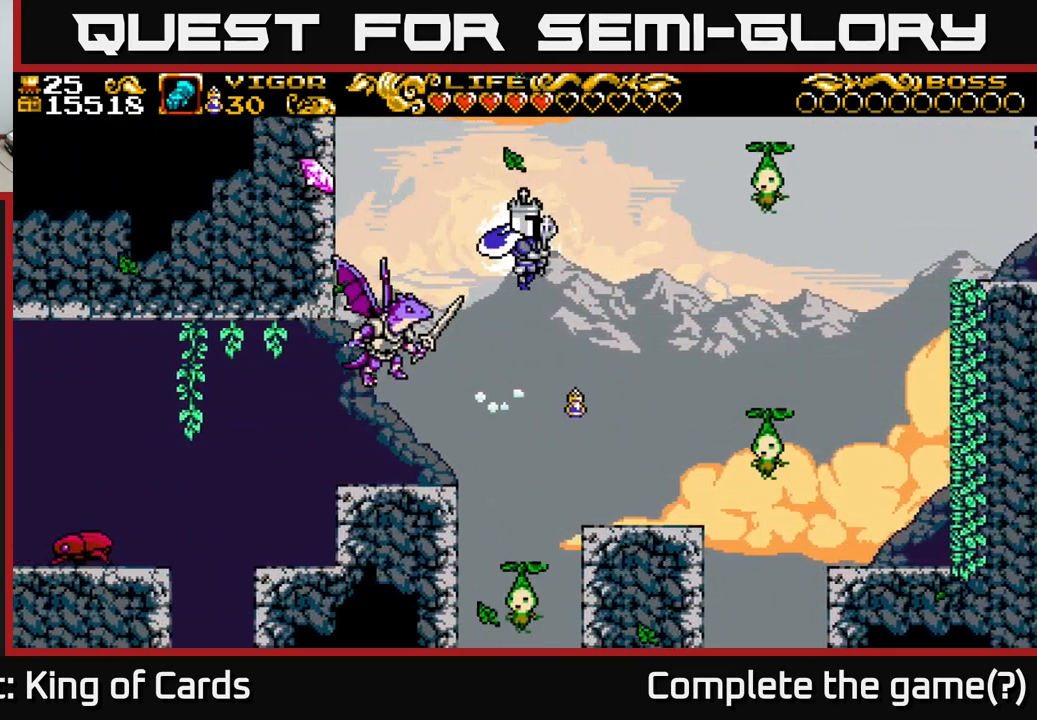
{"buttons": ["A", "DPAD_RIGHT"], "right_stick": "center", "events": [[100, "DPAD_LEFT", "up"], [150, "A", "up"], [333, "A", "down"], [333, "DPAD_RIGHT", "down"]]}
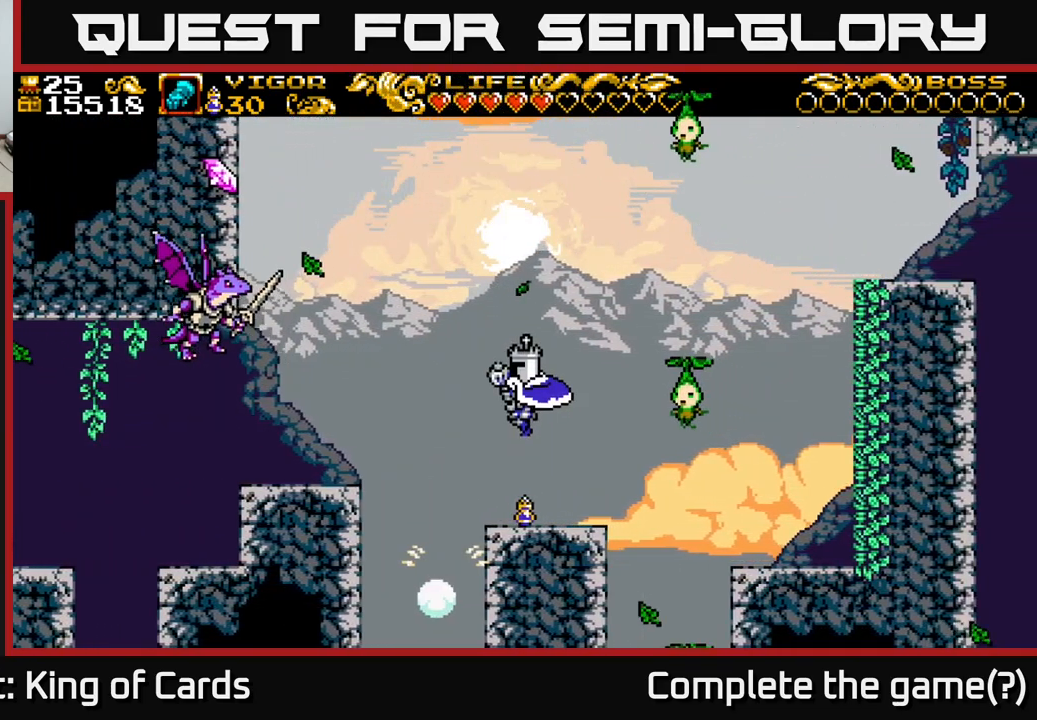
{"buttons": ["DPAD_LEFT"], "right_stick": "center", "events": [[183, "DPAD_RIGHT", "up"], [217, "DPAD_LEFT", "down"], [267, "A", "up"]]}
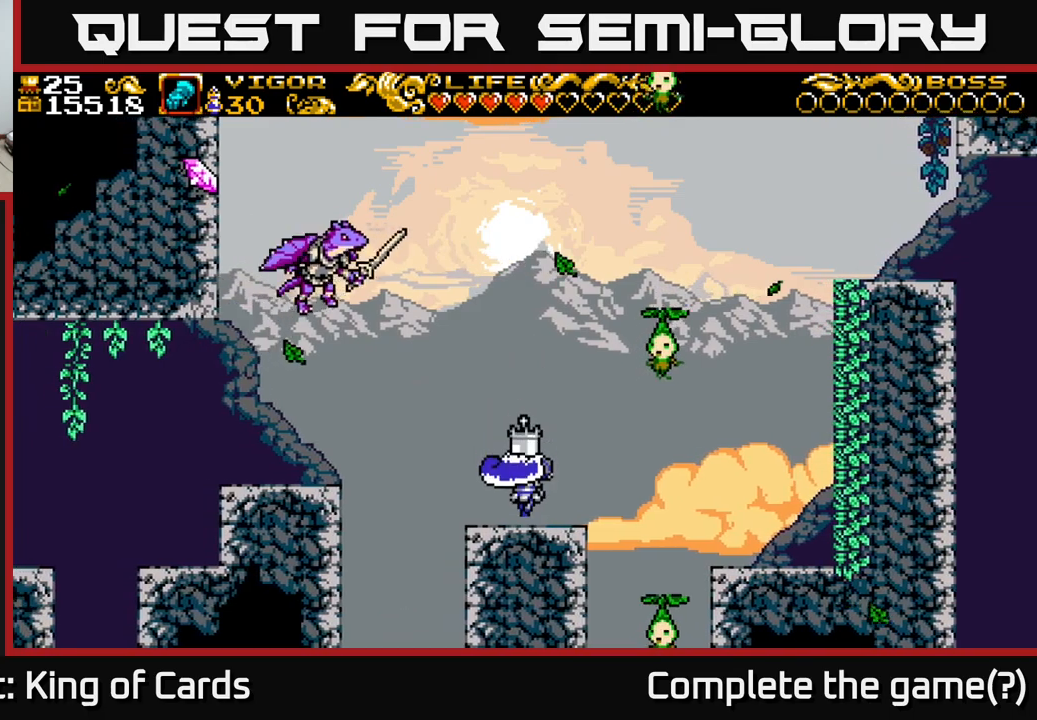
{"buttons": [], "right_stick": "center", "events": [[184, "DPAD_LEFT", "up"]]}
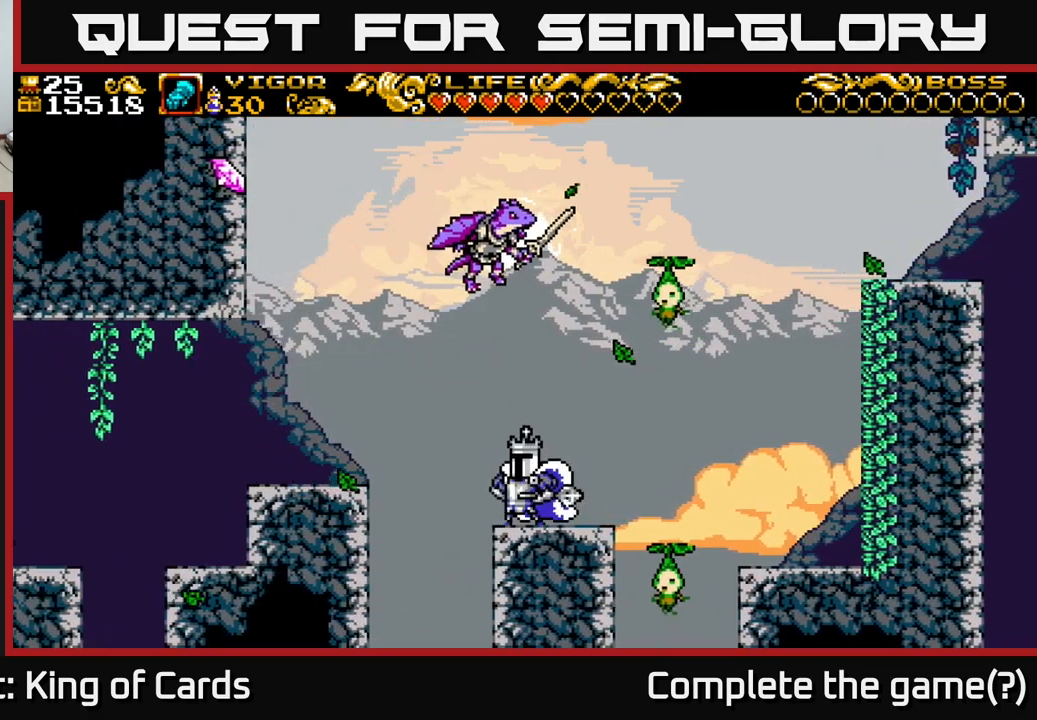
{"buttons": ["A", "X", "DPAD_RIGHT"], "right_stick": "center", "events": [[184, "DPAD_LEFT", "down"], [267, "A", "down"], [450, "DPAD_LEFT", "up"], [484, "DPAD_RIGHT", "down"], [500, "X", "down"]]}
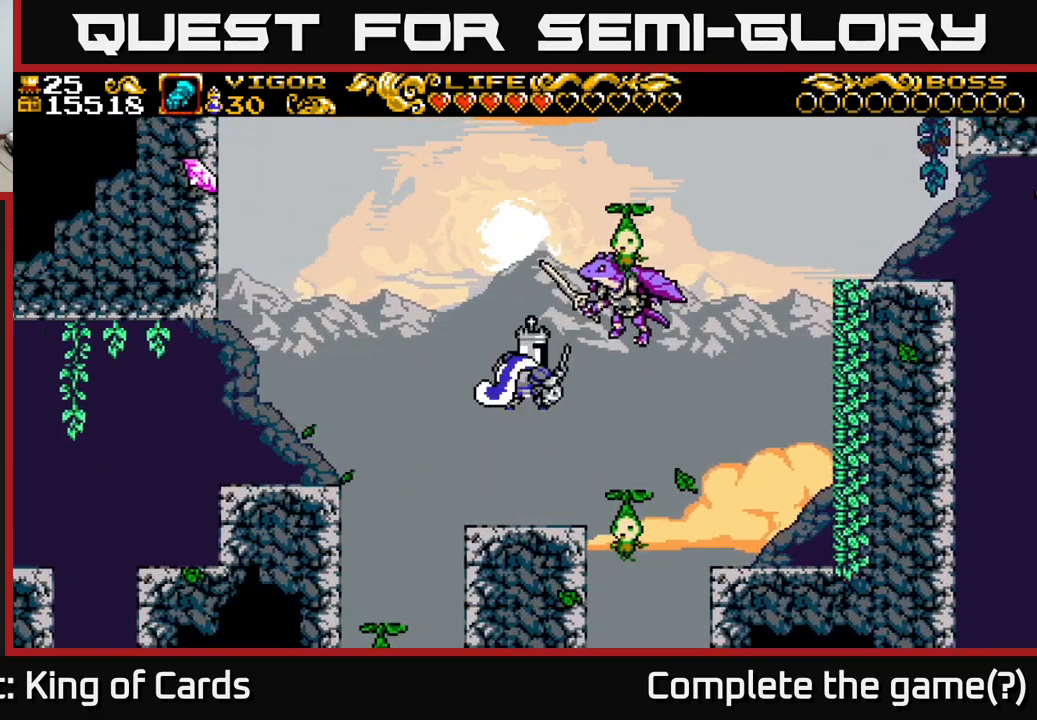
{"buttons": ["A", "DPAD_LEFT"], "right_stick": "center", "events": [[384, "DPAD_RIGHT", "up"], [434, "DPAD_LEFT", "down"], [500, "X", "up"]]}
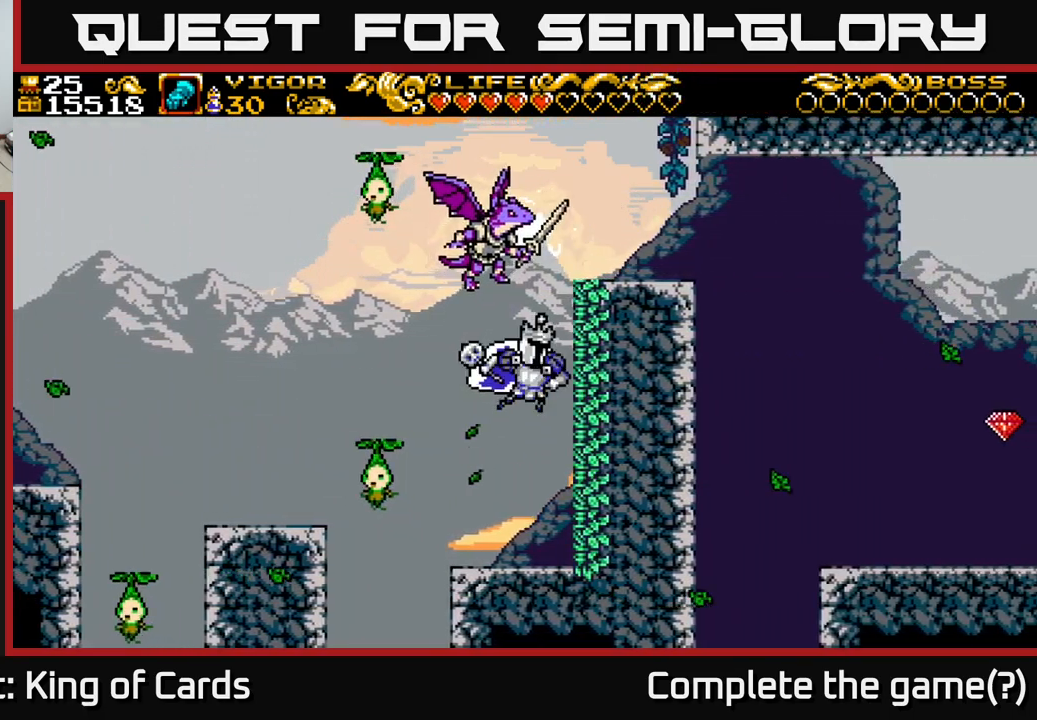
{"buttons": ["DPAD_LEFT"], "right_stick": "center", "events": [[34, "A", "up"], [117, "DPAD_LEFT", "up"], [167, "DPAD_RIGHT", "down"], [217, "DPAD_RIGHT", "up"], [384, "DPAD_LEFT", "down"]]}
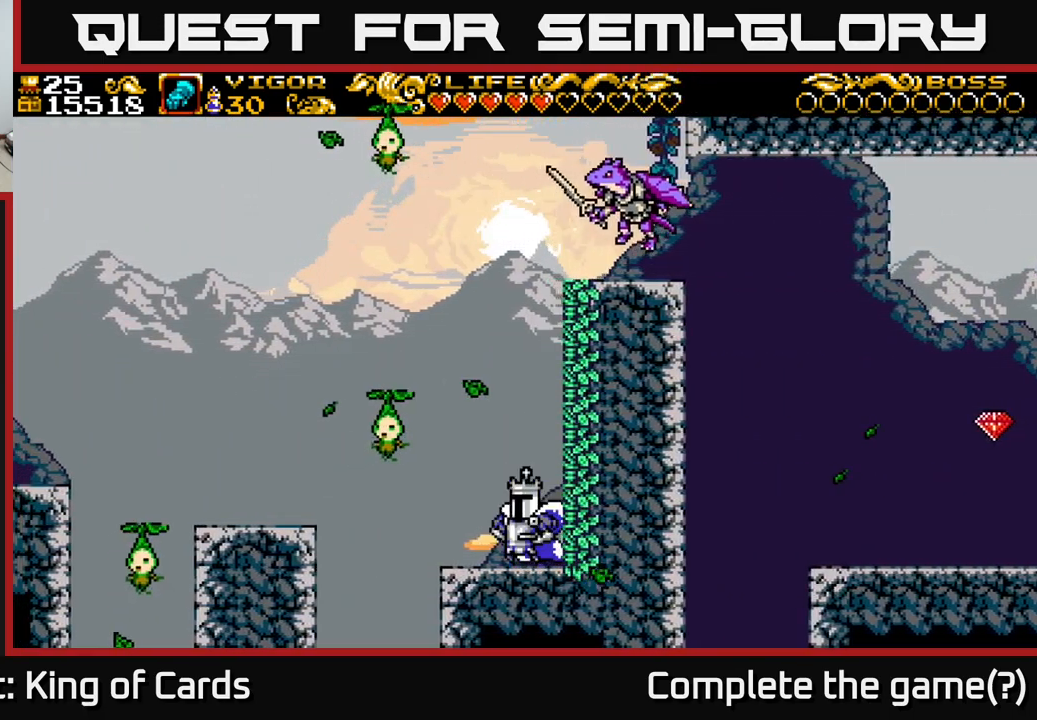
{"buttons": ["A", "DPAD_LEFT"], "right_stick": "center", "events": [[450, "A", "down"]]}
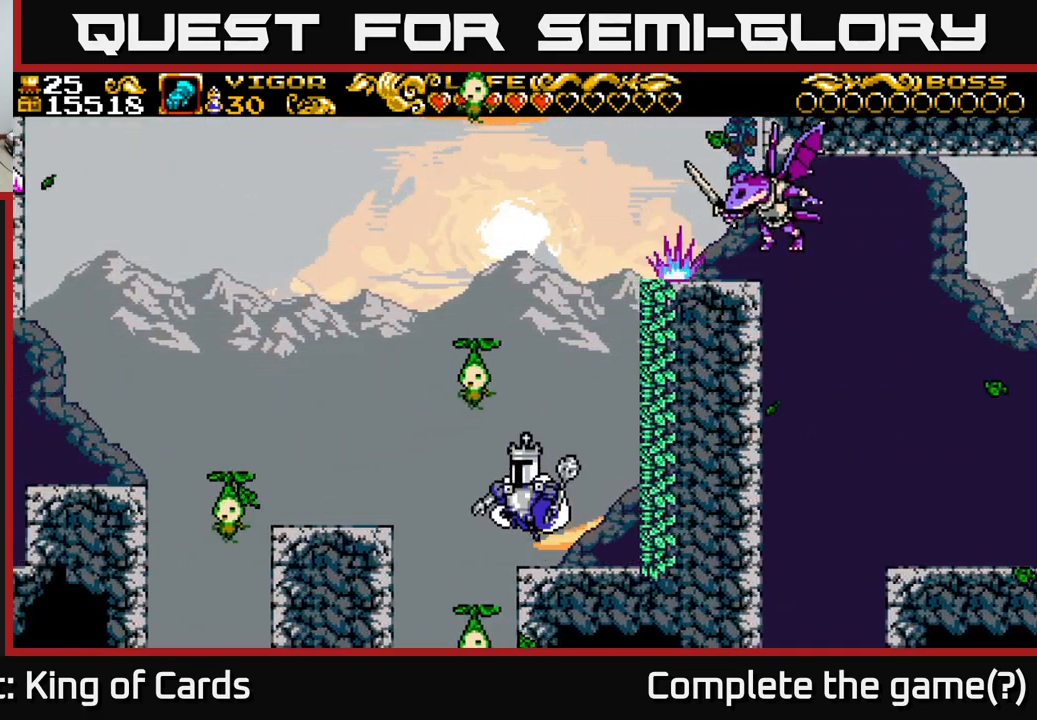
{"buttons": ["DPAD_LEFT"], "right_stick": "center", "events": [[17, "X", "down"], [150, "X", "up"], [367, "A", "up"]]}
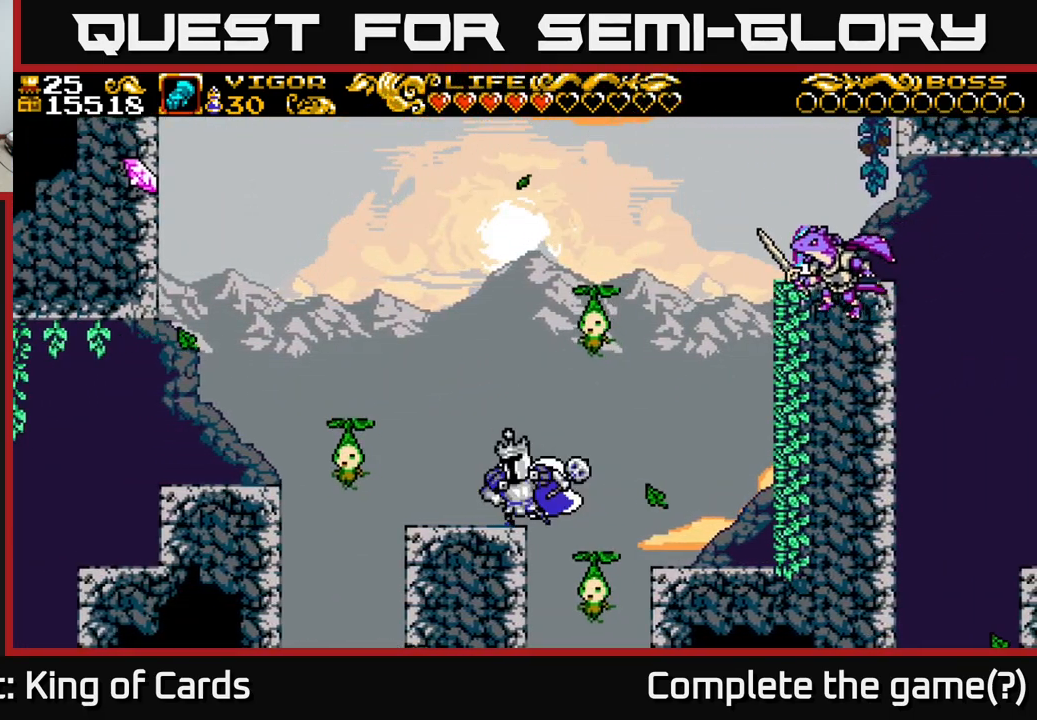
{"buttons": ["A", "DPAD_LEFT"], "right_stick": "center", "events": [[284, "A", "down"]]}
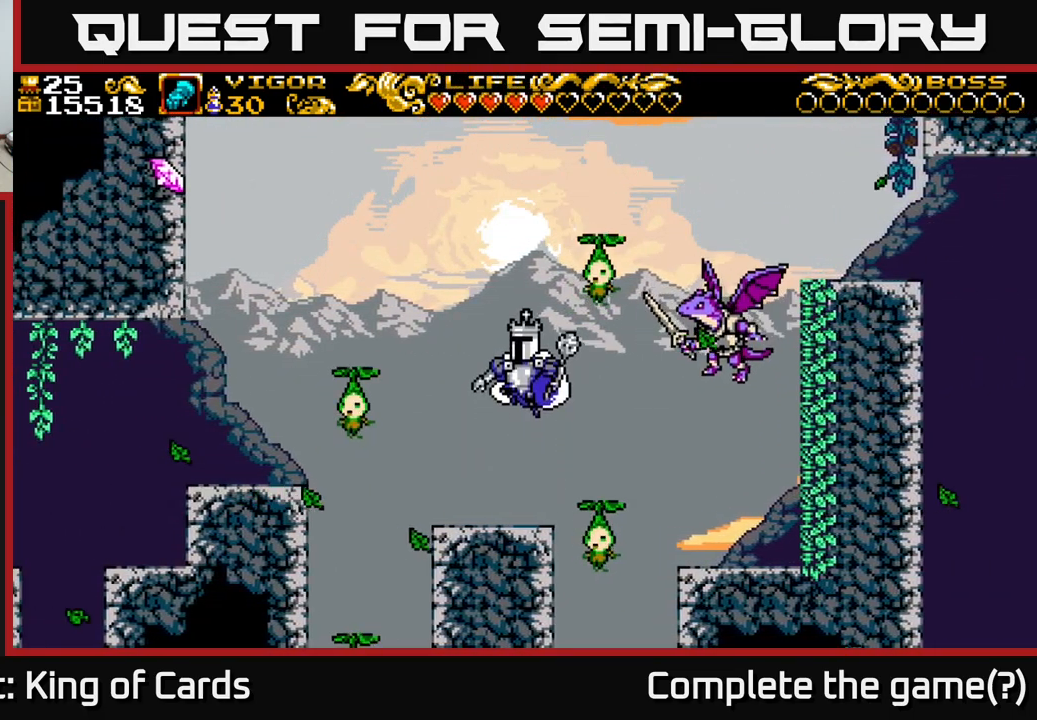
{"buttons": ["A", "X", "DPAD_LEFT"], "right_stick": "center", "events": [[134, "X", "down"]]}
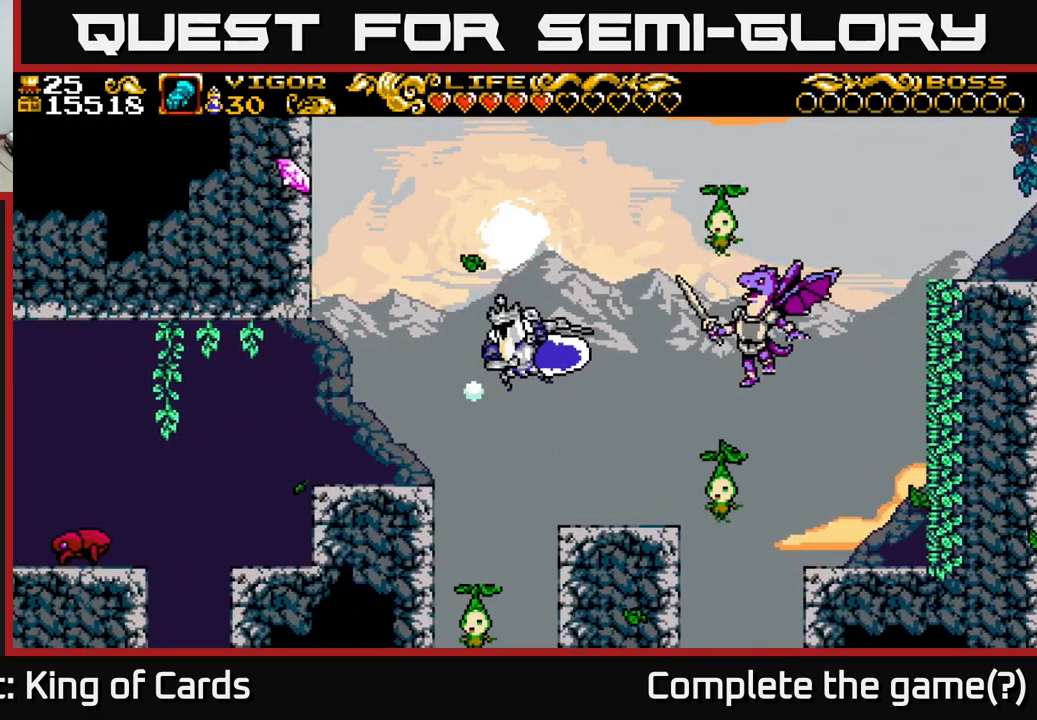
{"buttons": ["A", "DPAD_RIGHT"], "right_stick": "center", "events": [[67, "DPAD_LEFT", "up"], [100, "DPAD_RIGHT", "down"], [184, "X", "up"]]}
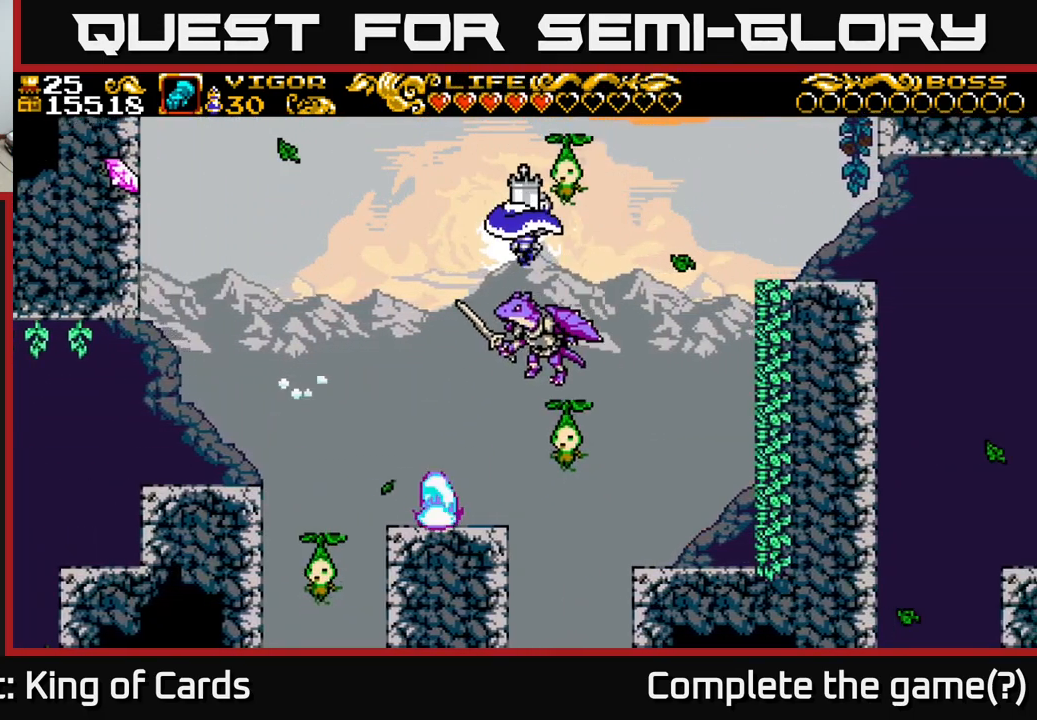
{"buttons": ["A", "DPAD_RIGHT"], "right_stick": "center", "events": []}
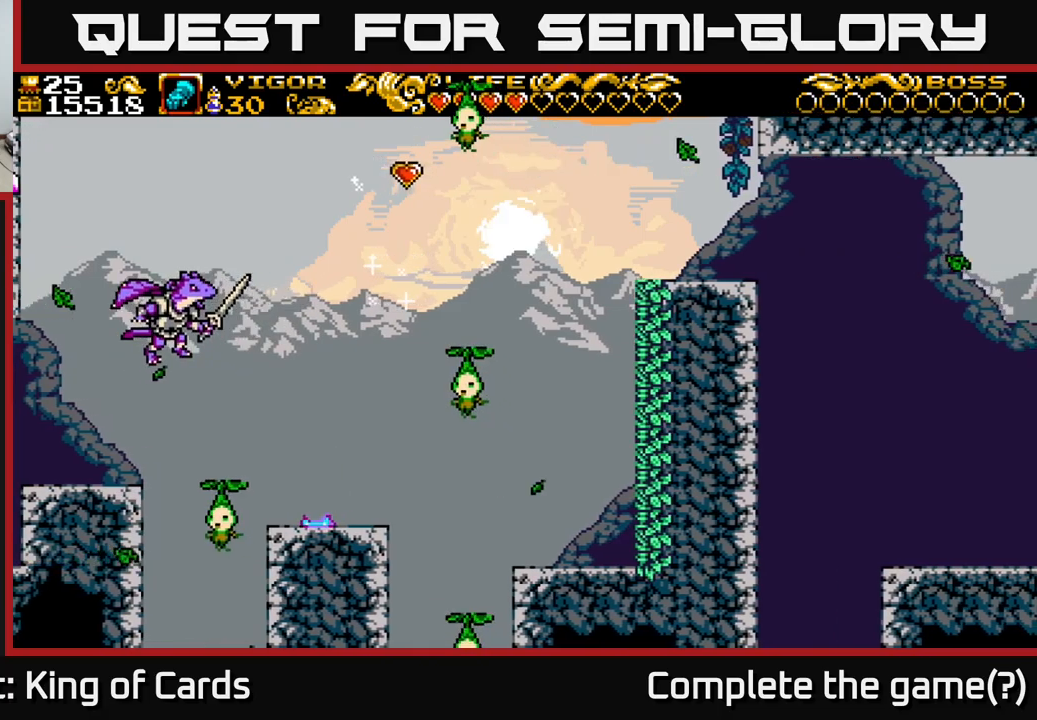
{"buttons": [], "right_stick": "center", "events": [[16, "X", "down"], [50, "A", "up"], [166, "X", "up"], [266, "X", "down"], [366, "DPAD_RIGHT", "up"], [400, "X", "up"]]}
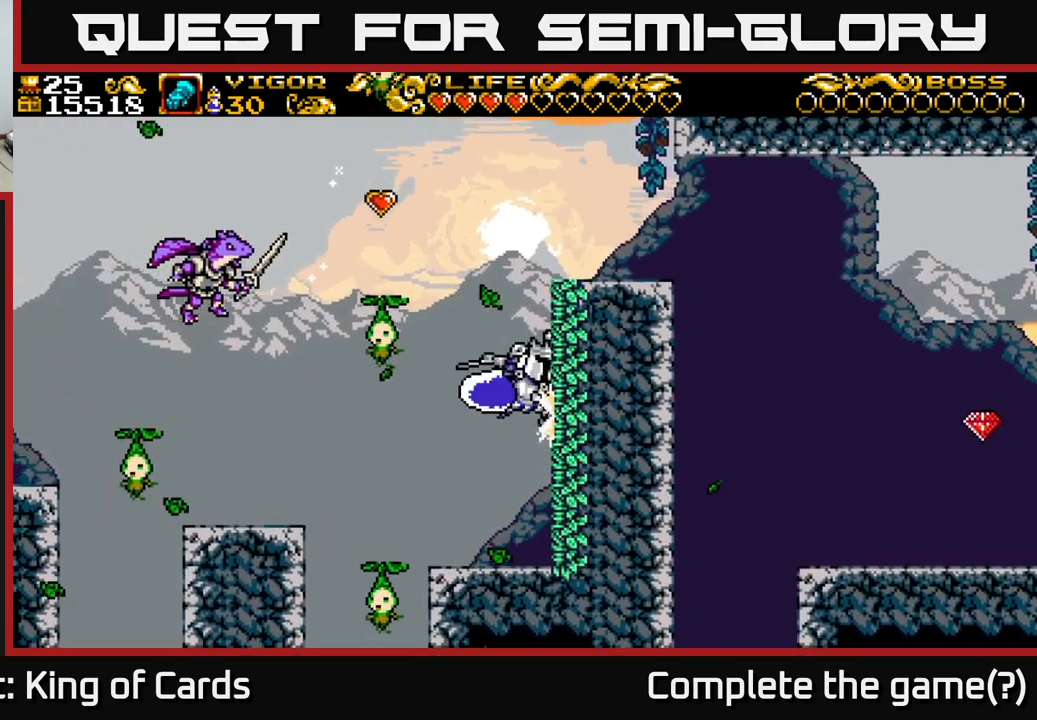
{"buttons": ["DPAD_LEFT"], "right_stick": "center", "events": [[400, "DPAD_LEFT", "down"]]}
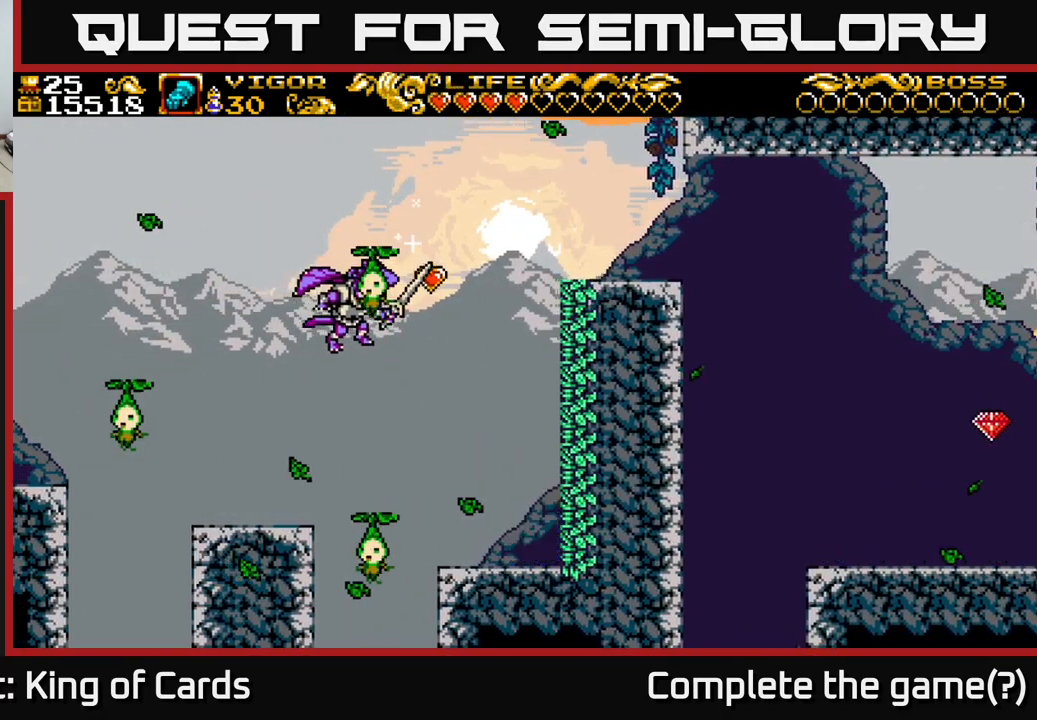
{"buttons": ["A", "DPAD_LEFT"], "right_stick": "center", "events": [[350, "A", "down"]]}
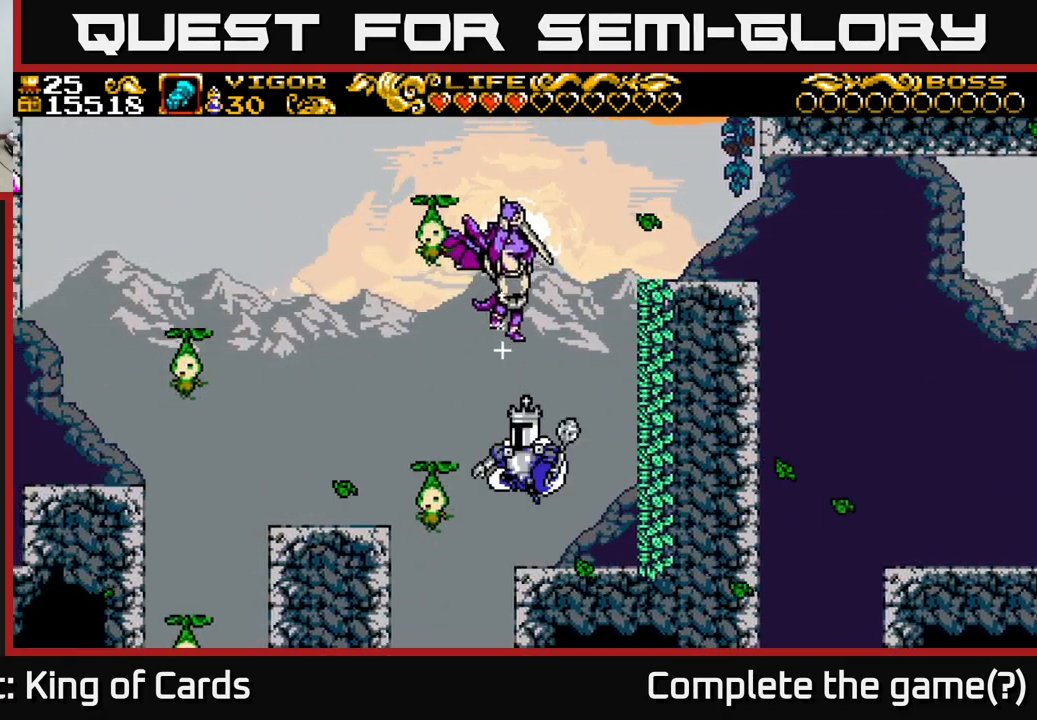
{"buttons": ["A", "DPAD_LEFT"], "right_stick": "center", "events": [[150, "X", "down"], [416, "X", "up"]]}
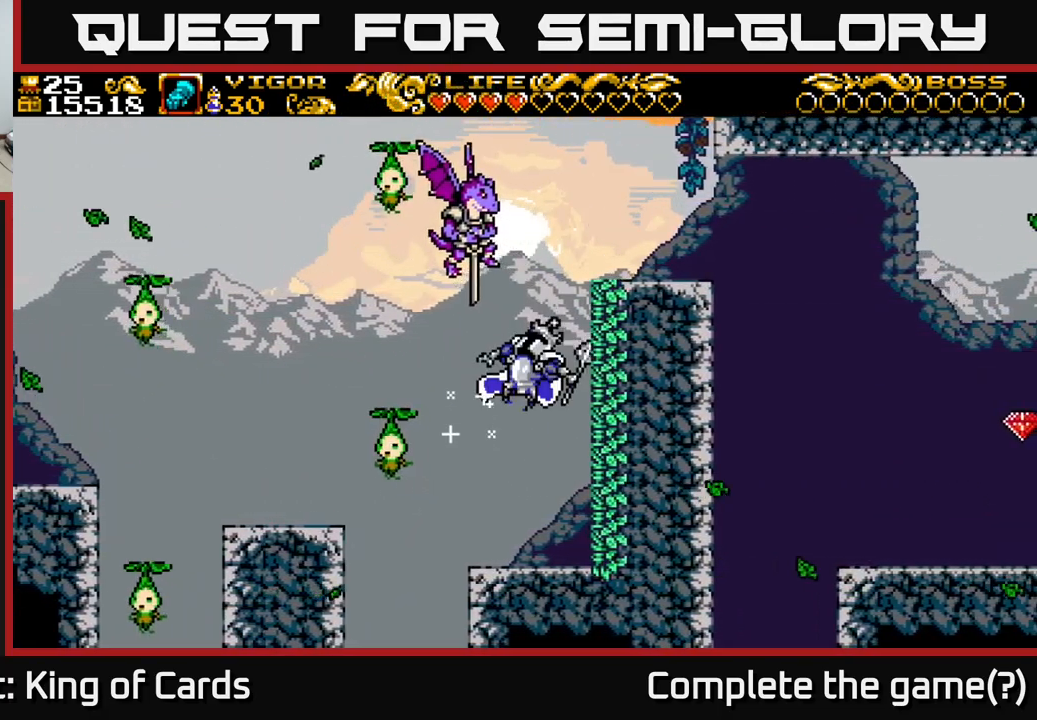
{"buttons": ["A", "DPAD_LEFT"], "right_stick": "center", "events": [[33, "A", "up"], [50, "DPAD_LEFT", "up"], [350, "A", "down"], [433, "DPAD_LEFT", "down"]]}
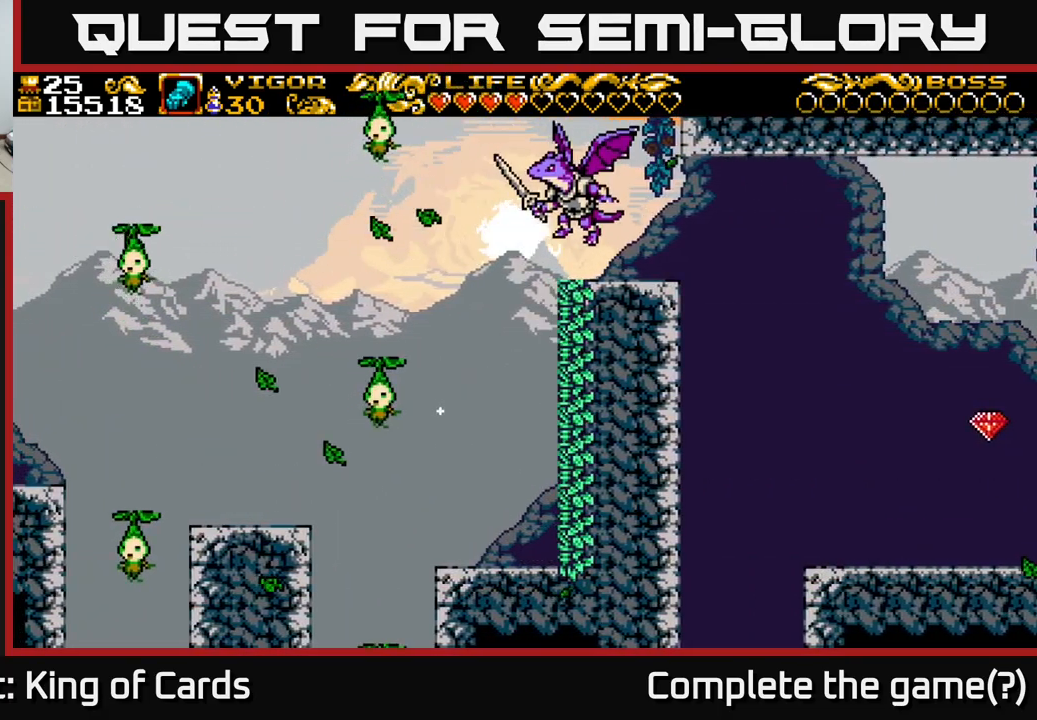
{"buttons": ["A", "X", "DPAD_LEFT"], "right_stick": "center", "events": [[200, "X", "down"]]}
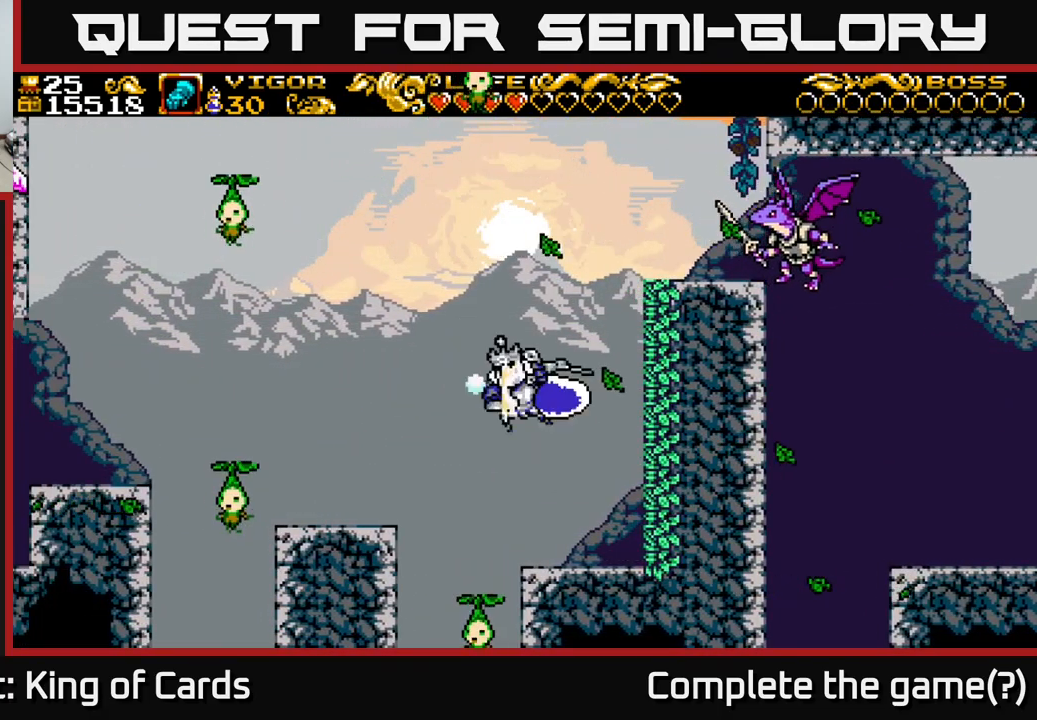
{"buttons": ["DPAD_LEFT"], "right_stick": "center", "events": [[400, "X", "up"], [433, "A", "up"]]}
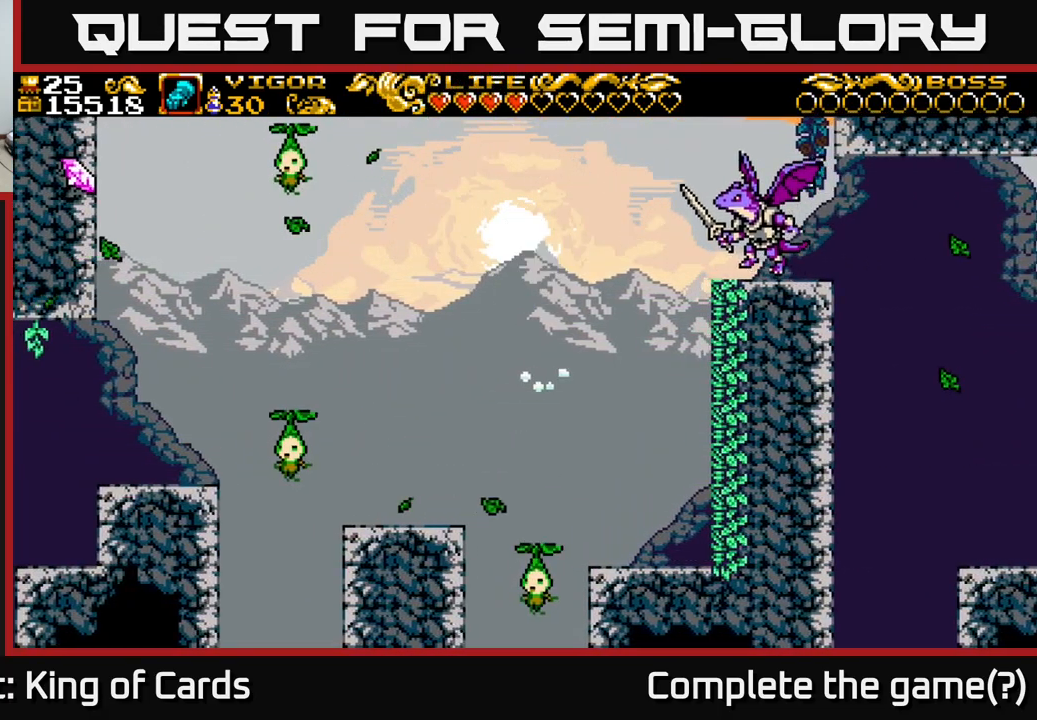
{"buttons": ["DPAD_LEFT"], "right_stick": "center", "events": []}
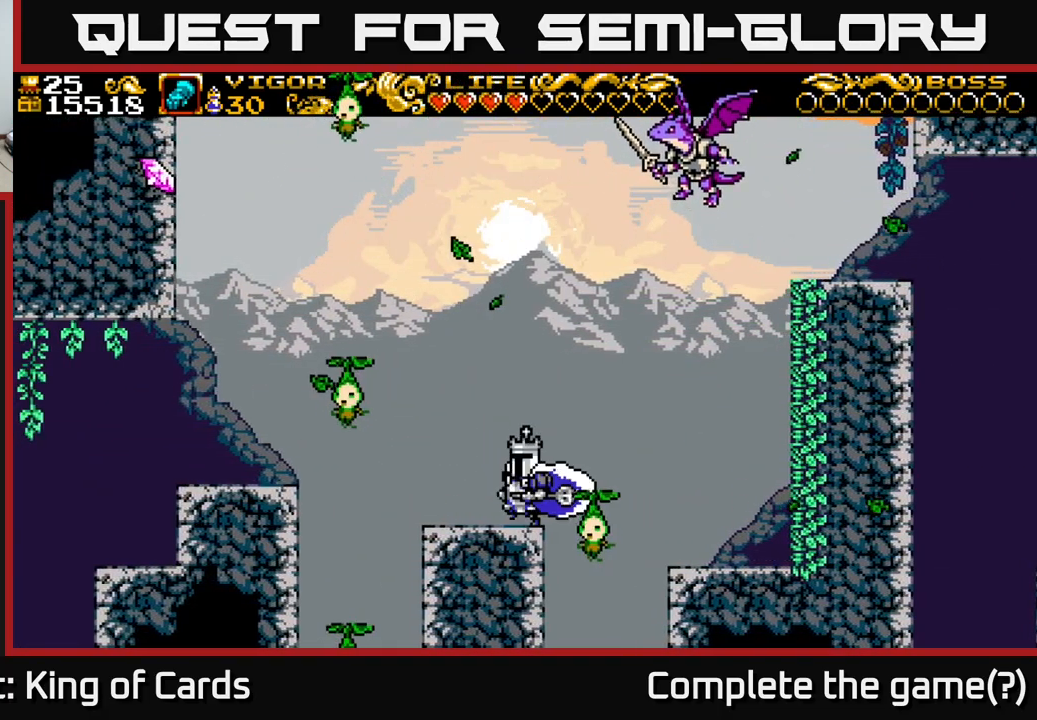
{"buttons": ["A", "X", "DPAD_LEFT"], "right_stick": "center", "events": [[200, "A", "down"], [500, "X", "down"]]}
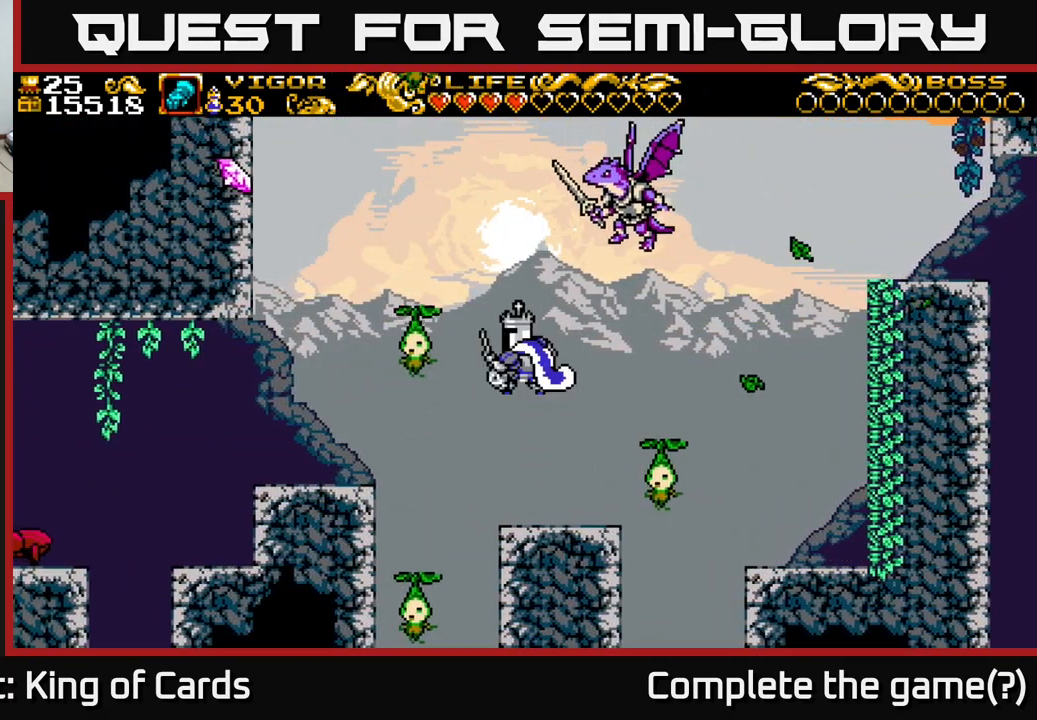
{"buttons": ["A", "X"], "right_stick": "center", "events": [[266, "DPAD_LEFT", "up"]]}
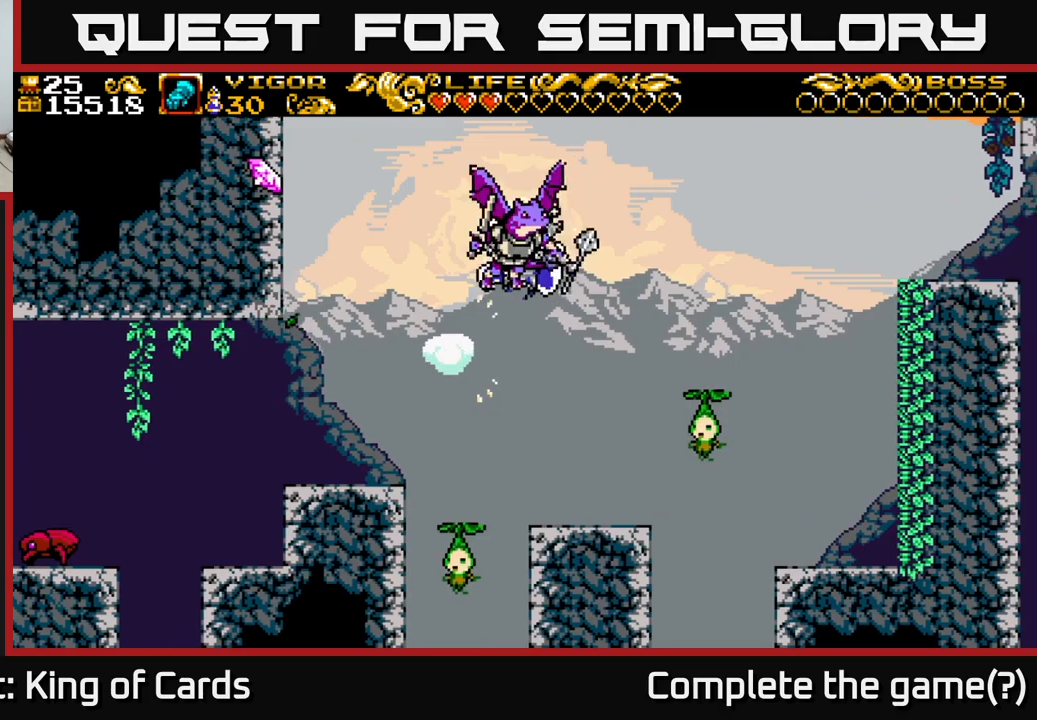
{"buttons": ["DPAD_LEFT"], "right_stick": "center", "events": [[283, "X", "up"], [333, "A", "up"], [350, "DPAD_LEFT", "down"]]}